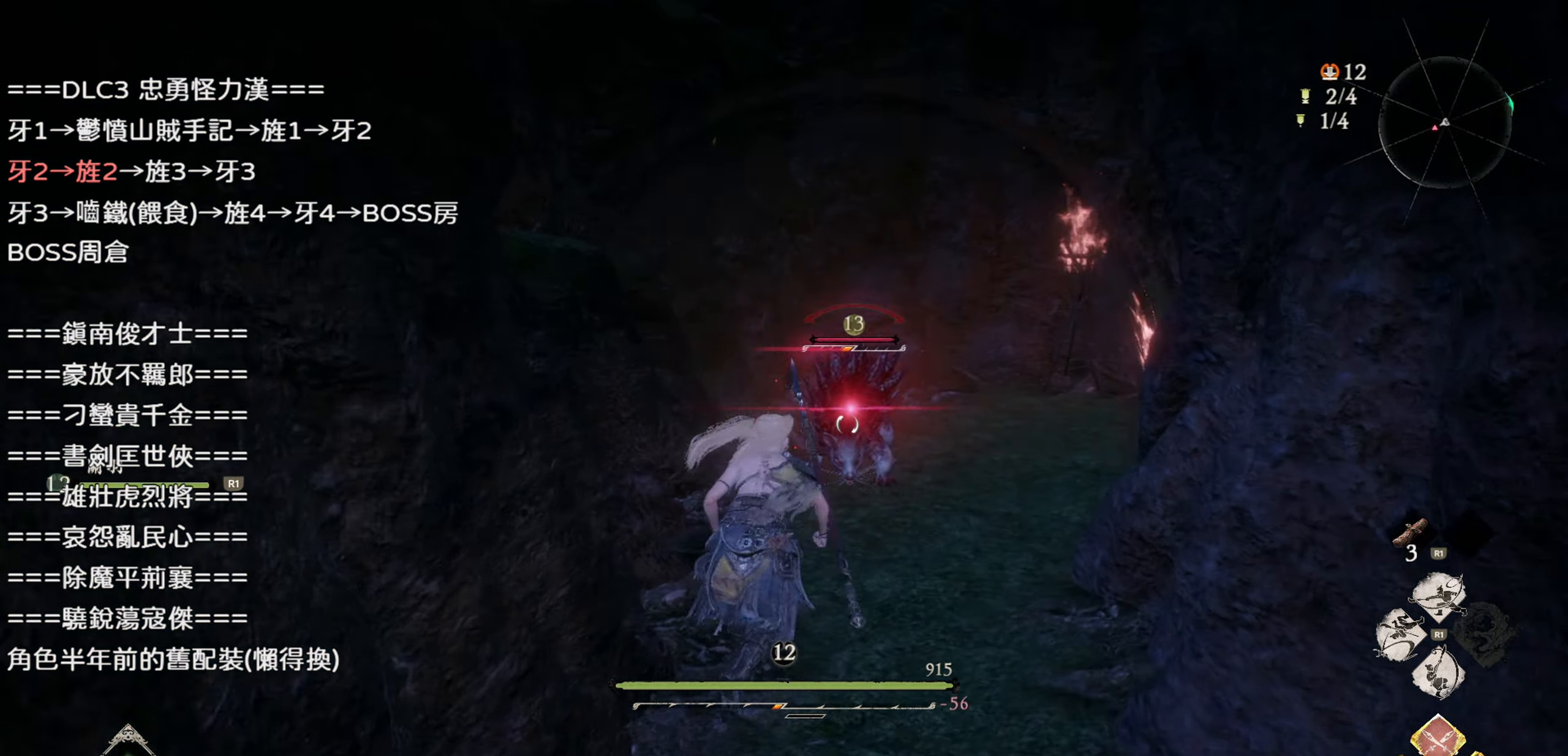
Gameplay with a controller (PlayStation layout); each line is a JSON object with the inputs held at the frame after it. "events" lists button and stick changes between this image and that frame as [ms after this image, input, new state], when the widget could be followed in between.
{"buttons": ["SQUARE"], "left_stick": "center", "right_stick": "center", "events": [[133, "SQUARE", "down"], [267, "left_stick", "center"], [283, "SQUARE", "up"], [417, "SQUARE", "down"]]}
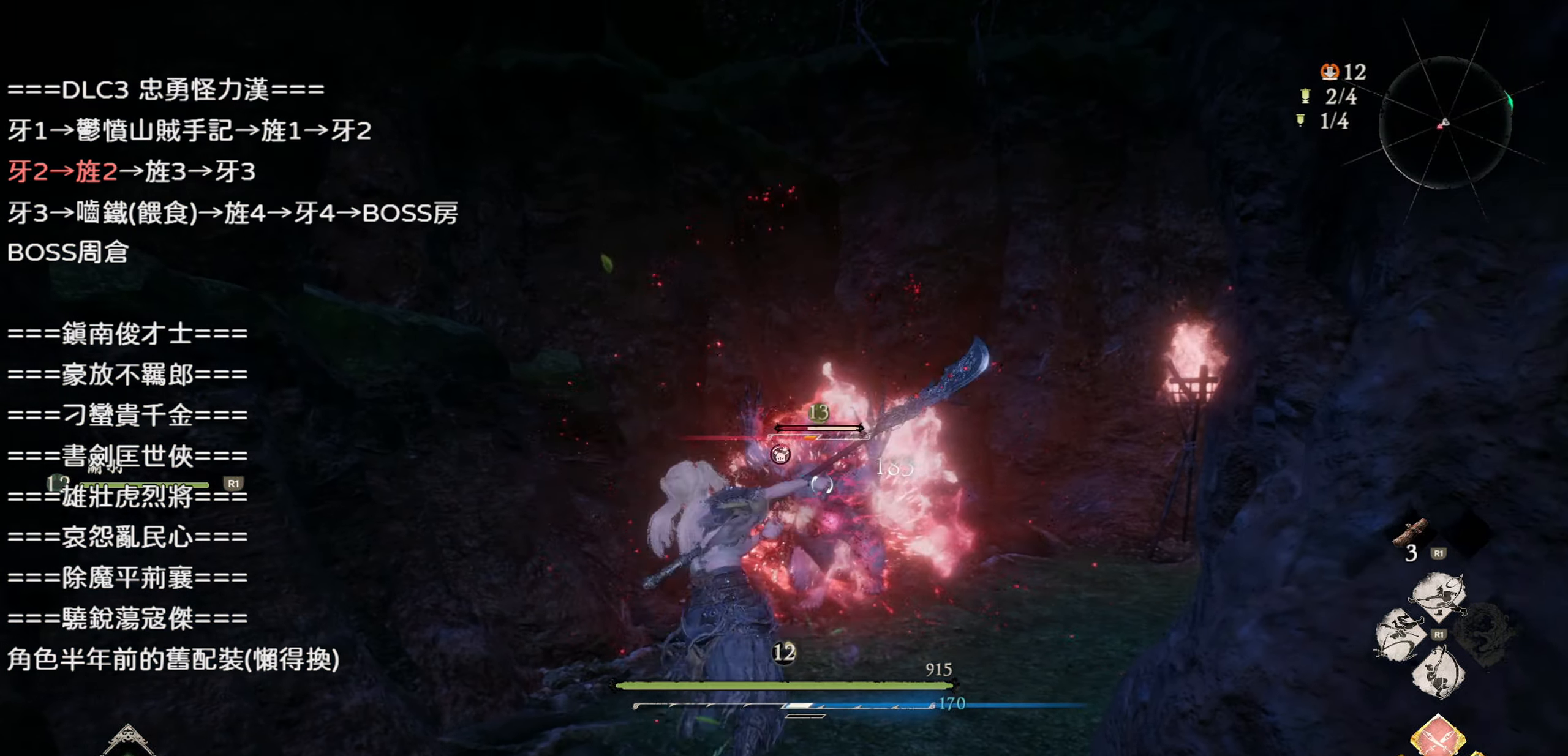
{"buttons": [], "left_stick": "center", "right_stick": "center", "events": [[50, "SQUARE", "up"]]}
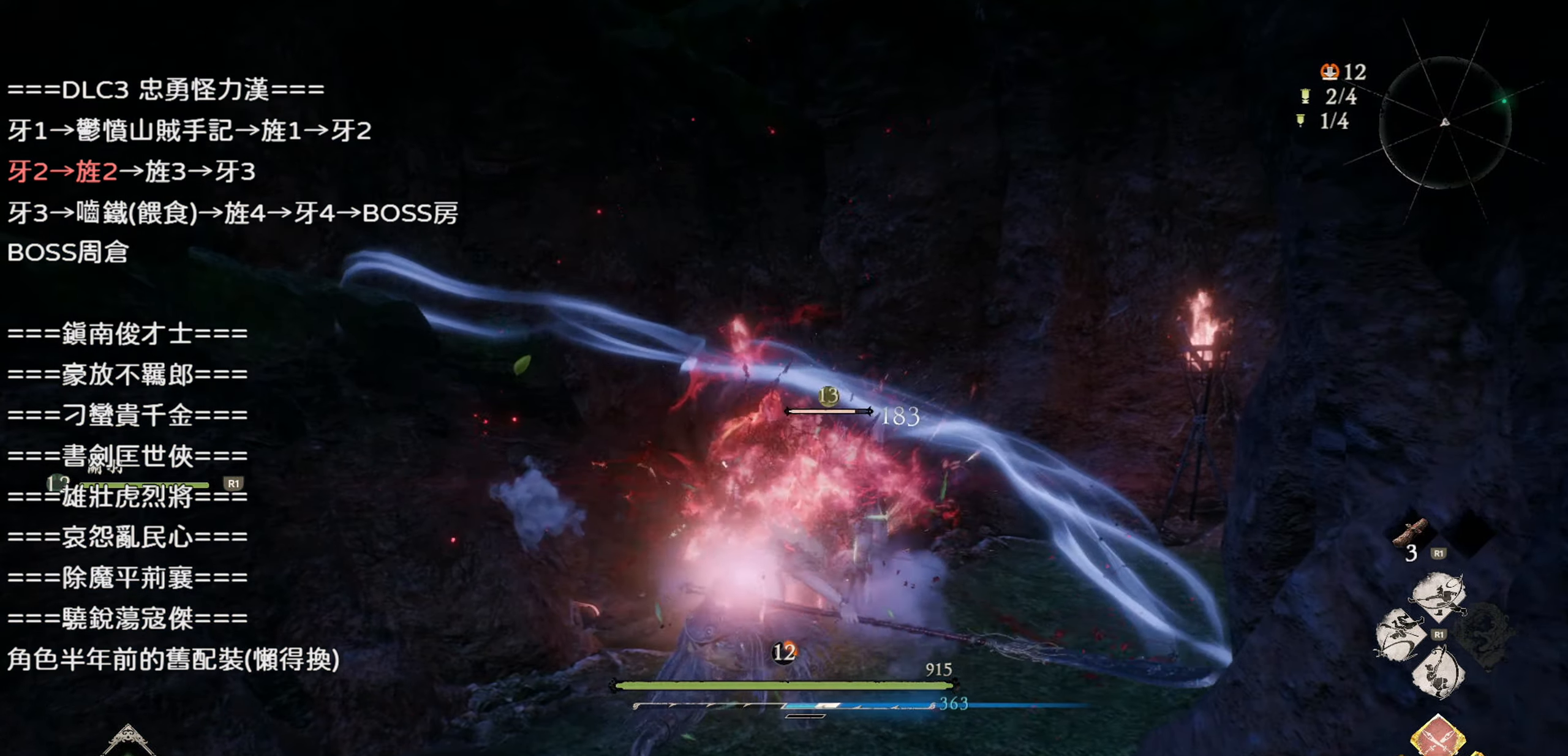
{"buttons": [], "left_stick": "up-right", "right_stick": "right", "events": [[17, "left_stick", "up-right"], [83, "right_stick", "right"]]}
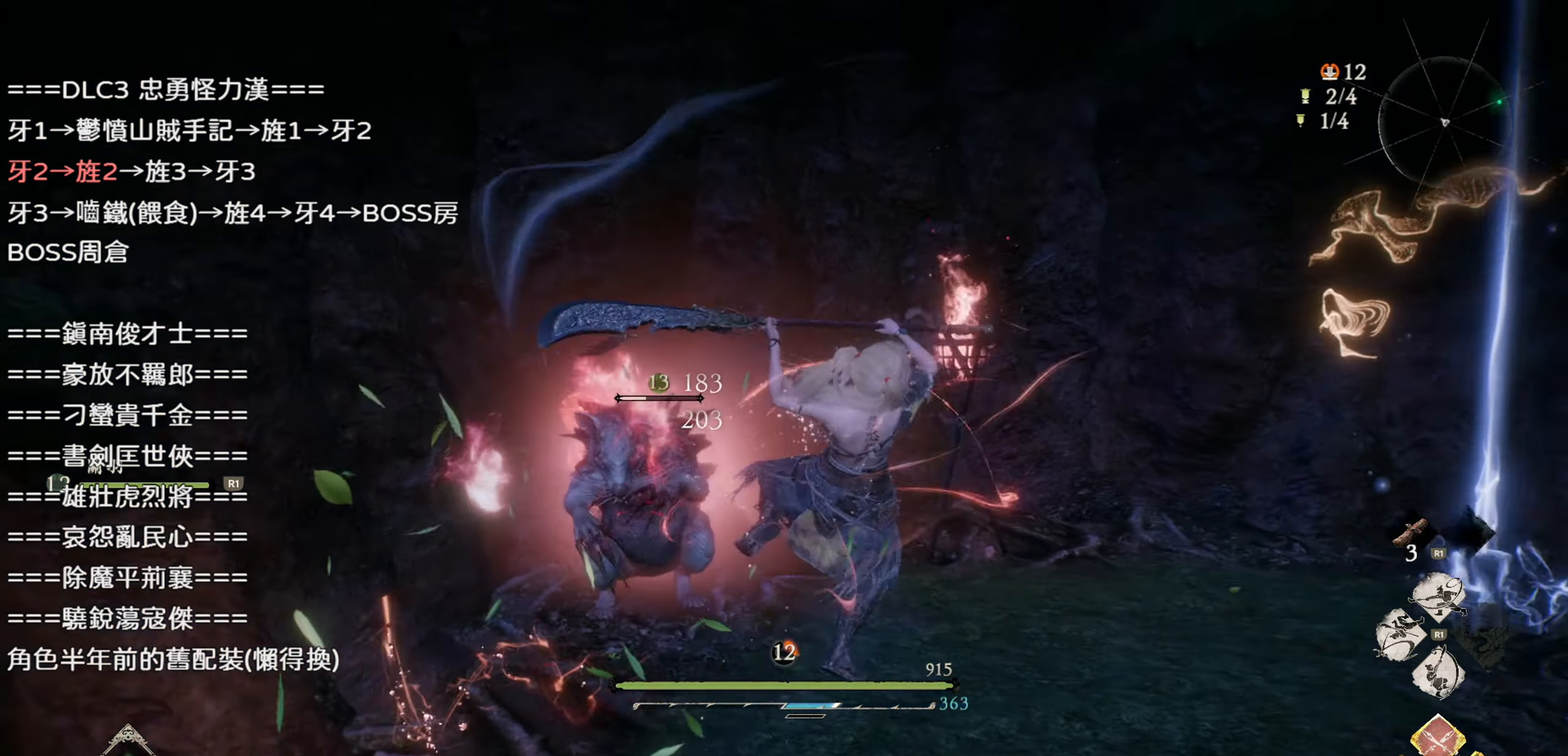
{"buttons": [], "left_stick": "up", "right_stick": "center", "events": [[67, "right_stick", "center"], [333, "left_stick", "up"], [350, "CIRCLE", "down"], [483, "CIRCLE", "up"]]}
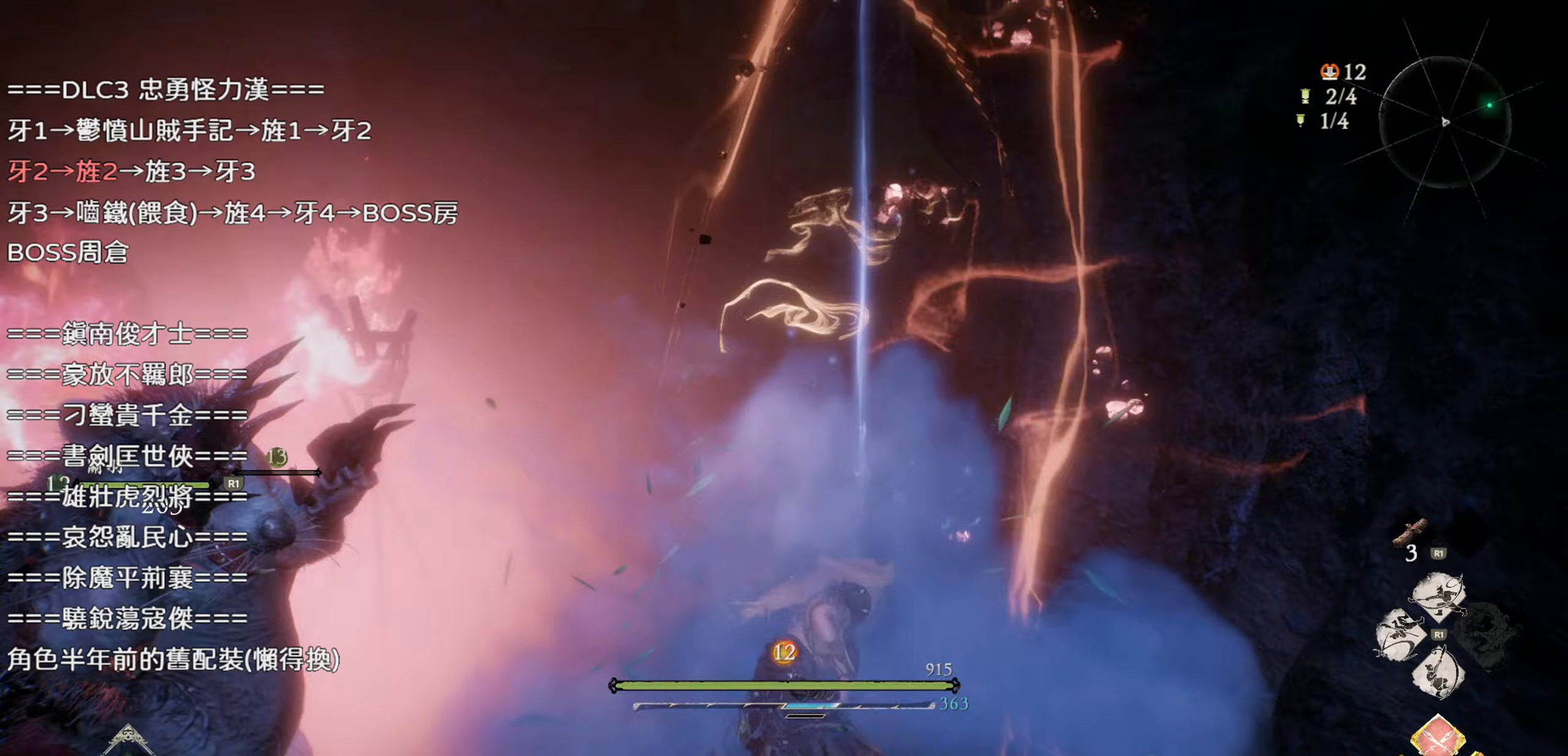
{"buttons": [], "left_stick": "up", "right_stick": "center", "events": []}
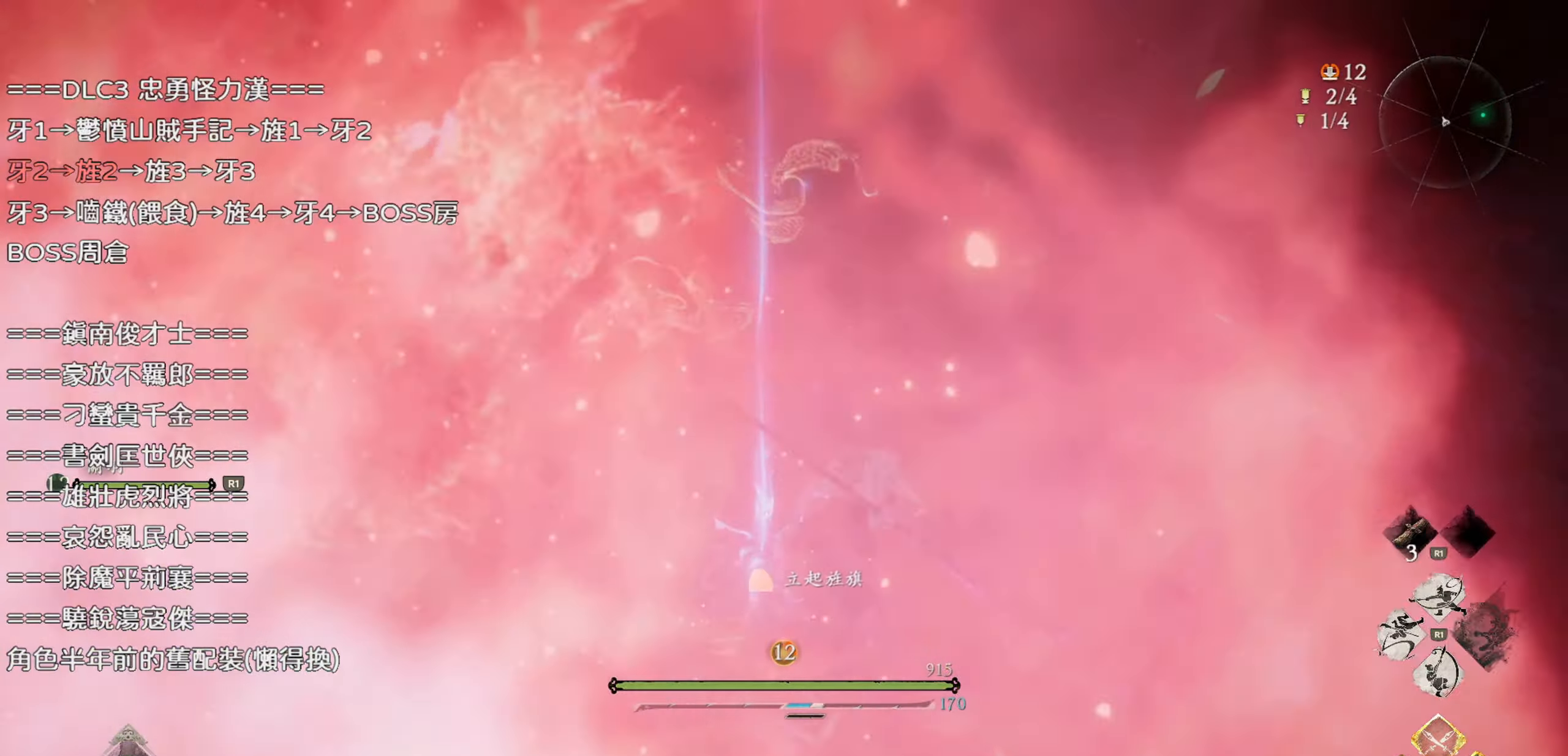
{"buttons": [], "left_stick": "down", "right_stick": "center", "events": [[150, "left_stick", "center"], [450, "left_stick", "down"]]}
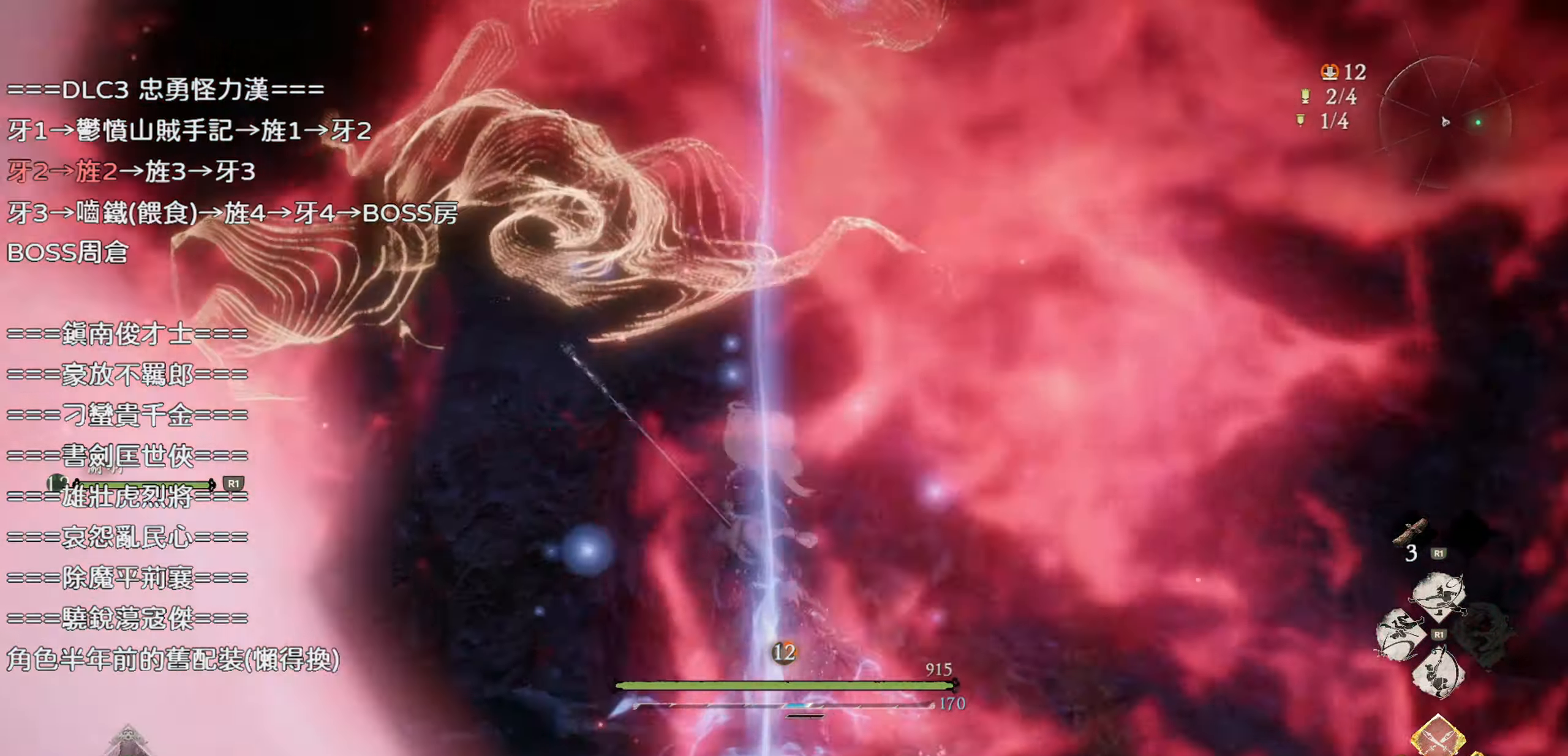
{"buttons": [], "left_stick": "center", "right_stick": "center", "events": [[200, "left_stick", "center"]]}
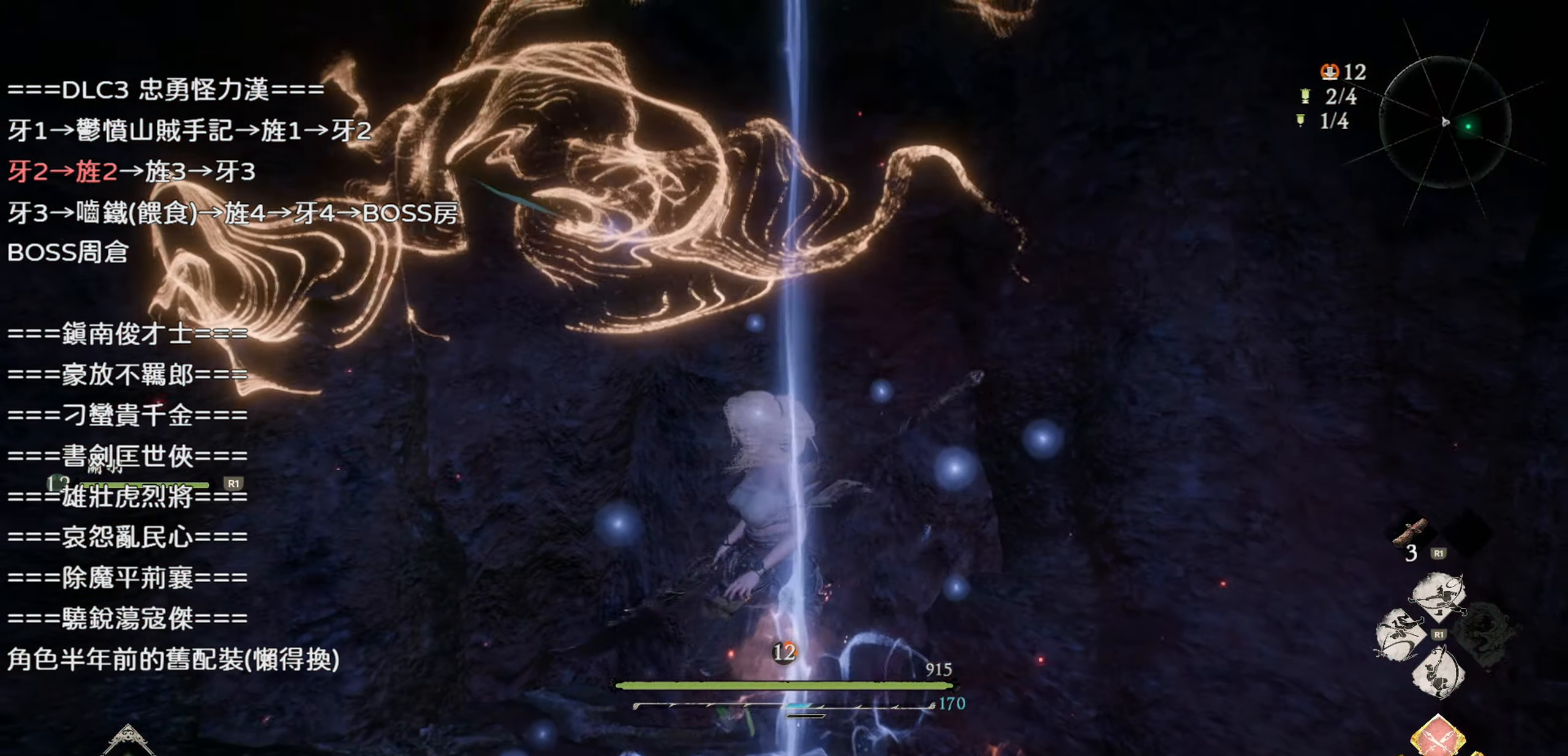
{"buttons": [], "left_stick": "center", "right_stick": "center", "events": [[17, "R2", "down"], [200, "R2", "up"], [250, "R2", "down"], [417, "R2", "up"]]}
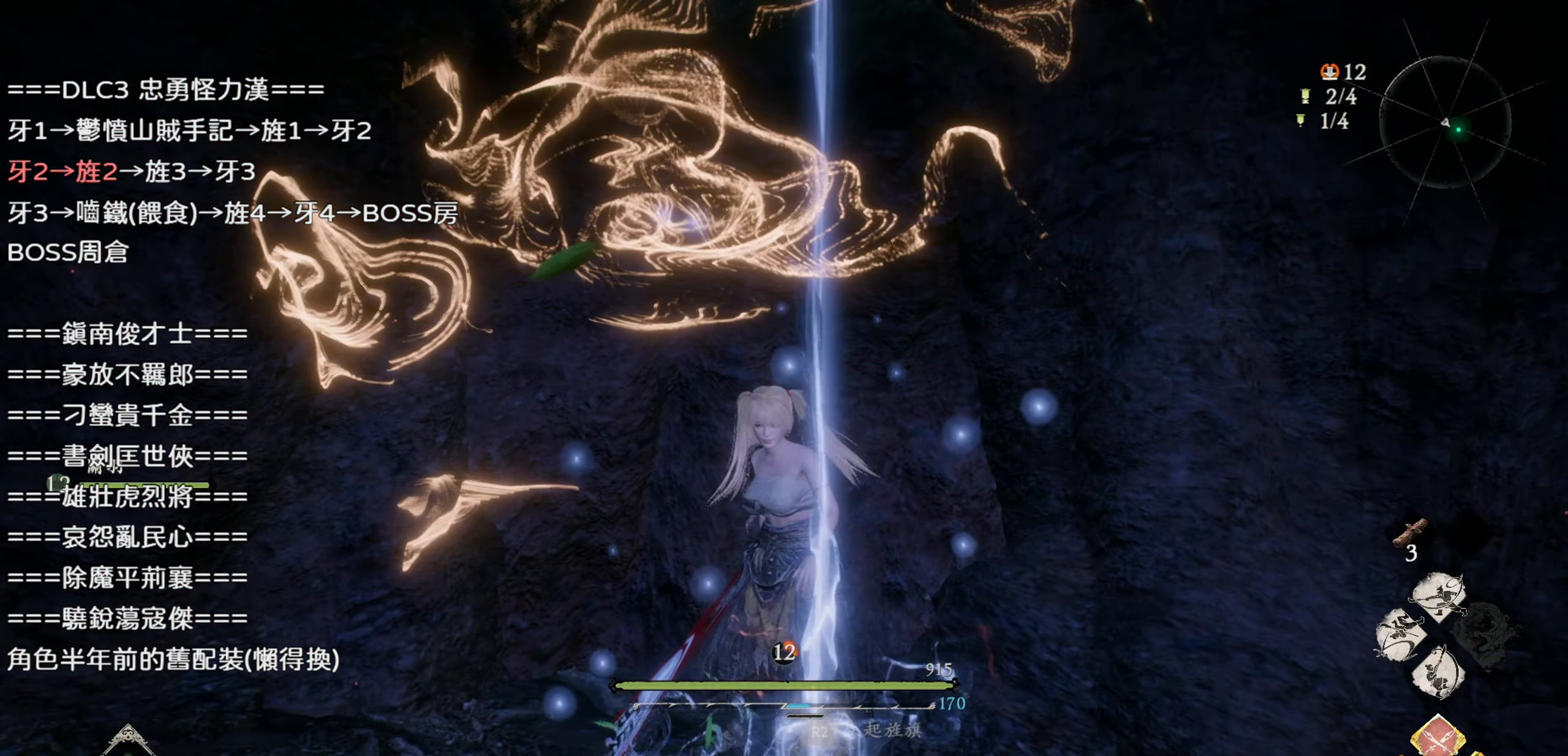
{"buttons": [], "left_stick": "center", "right_stick": "center", "events": []}
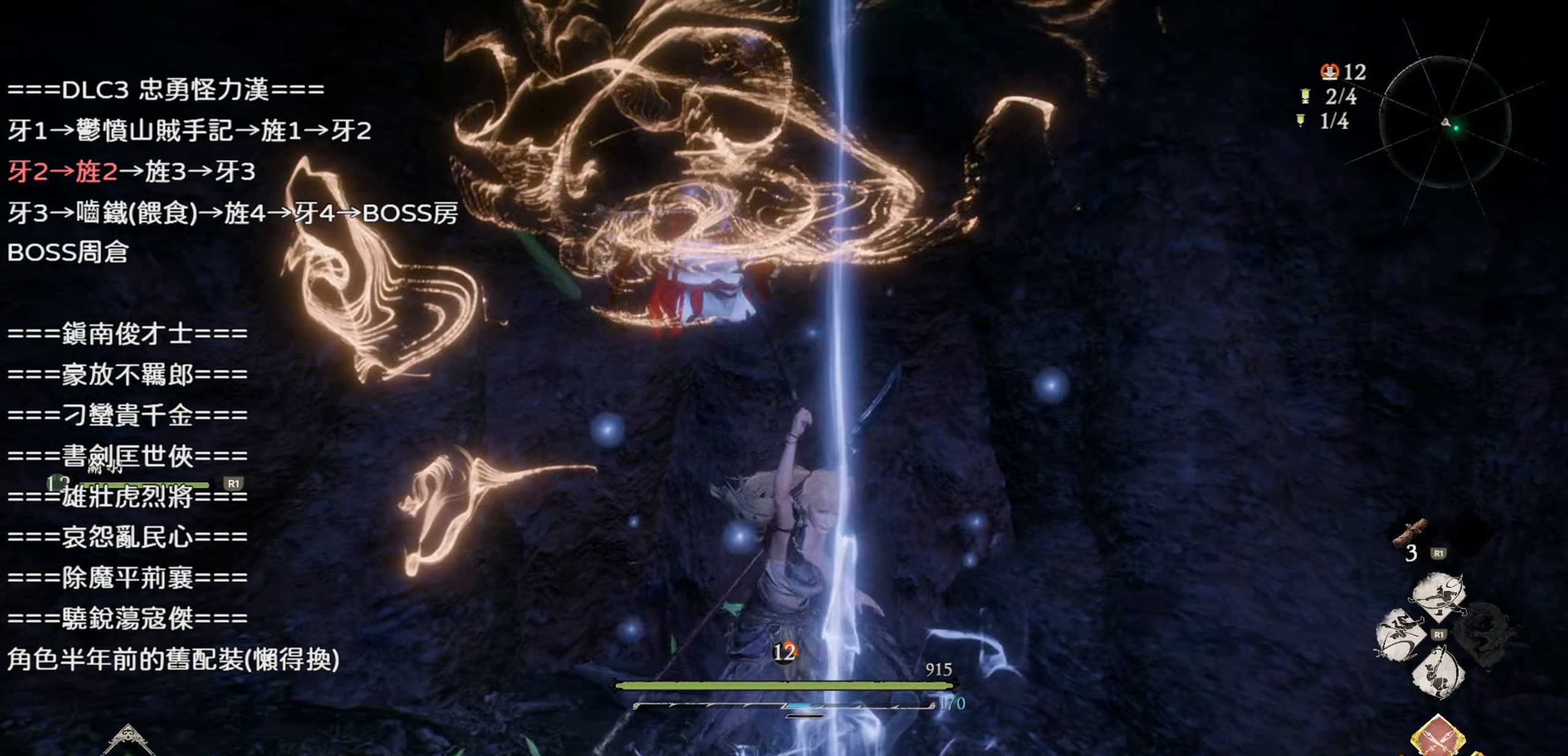
{"buttons": [], "left_stick": "center", "right_stick": "right", "events": [[17, "right_stick", "right"]]}
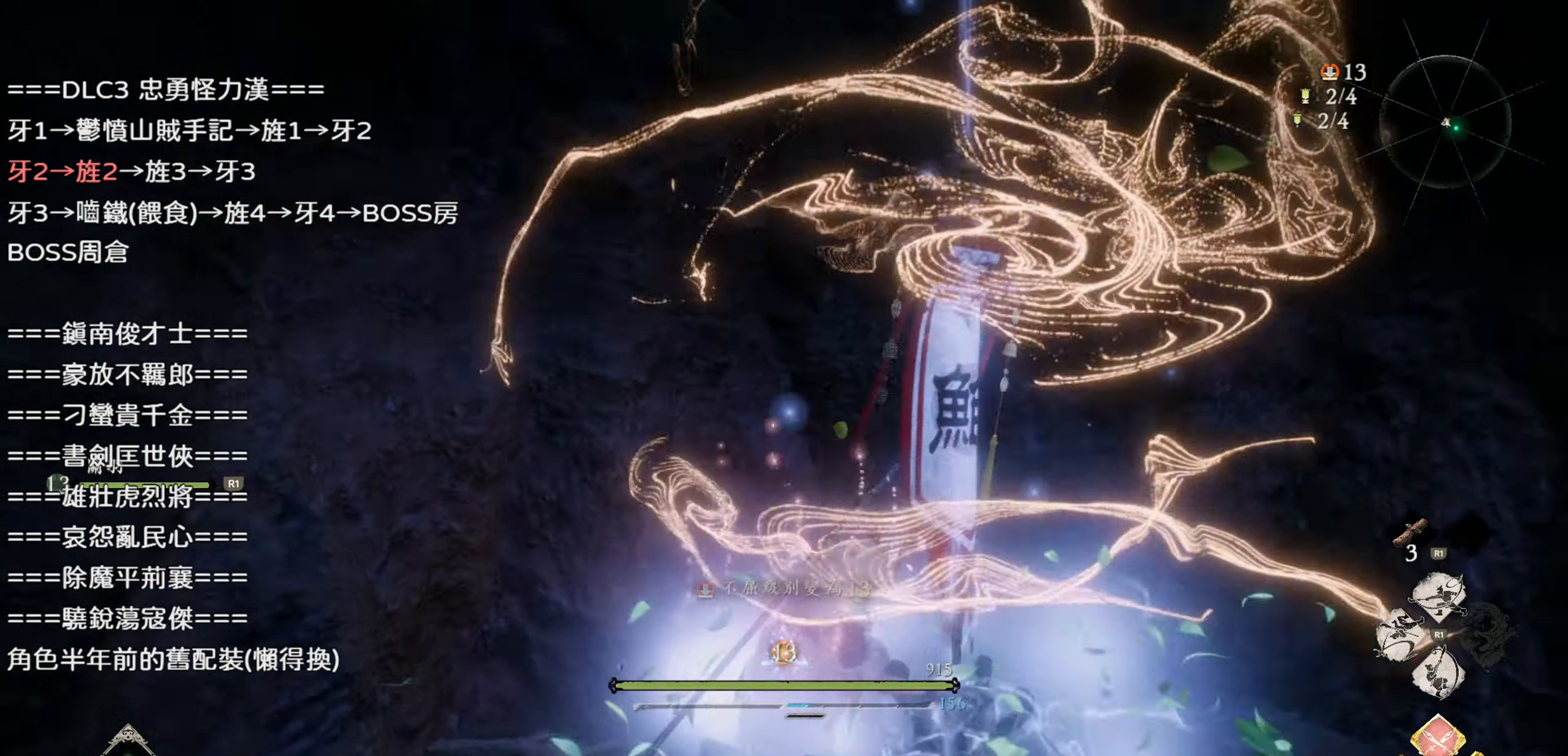
{"buttons": [], "left_stick": "center", "right_stick": "center", "events": [[317, "right_stick", "center"]]}
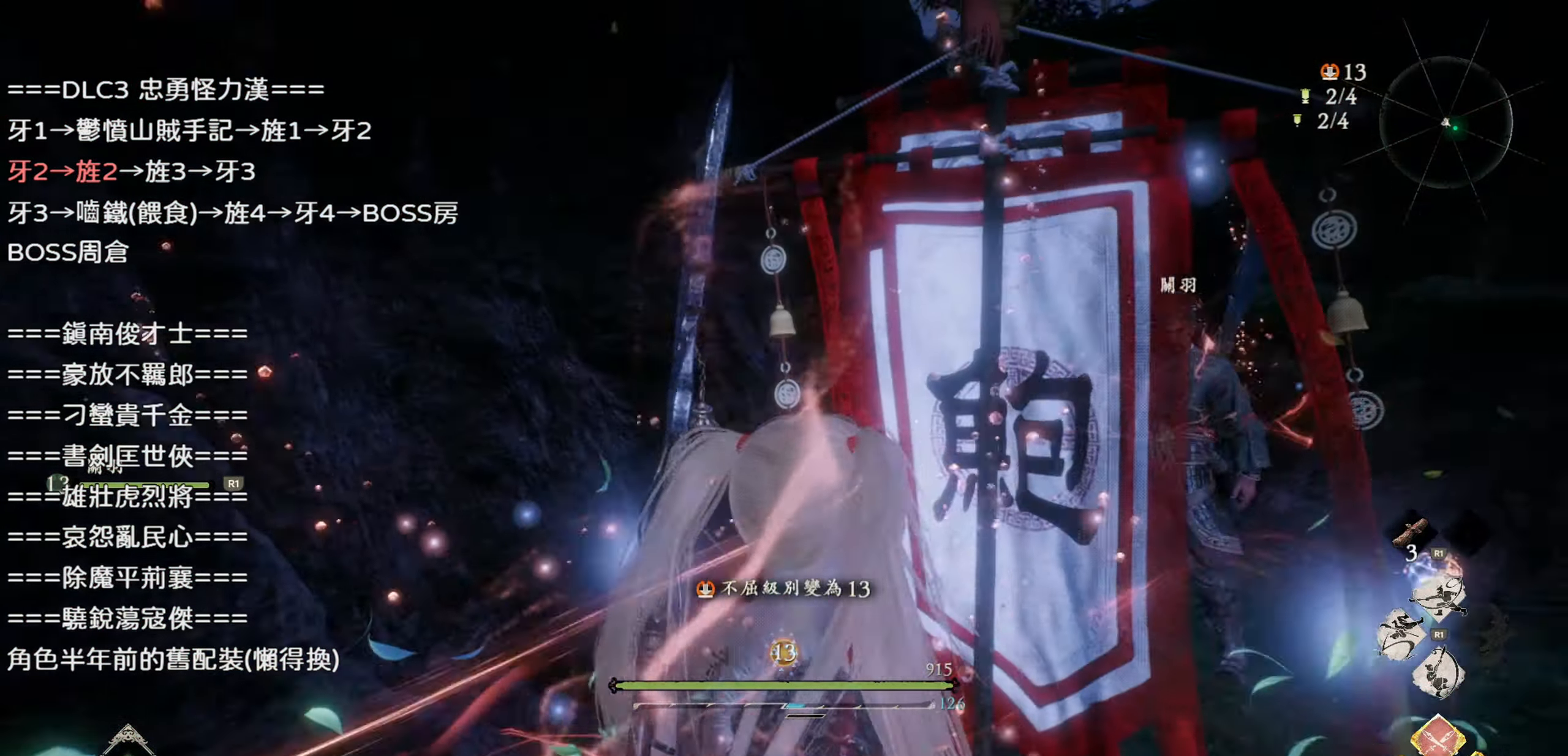
{"buttons": ["CROSS", "R2"], "left_stick": "center", "right_stick": "center", "events": [[17, "R2", "down"], [167, "CROSS", "down"]]}
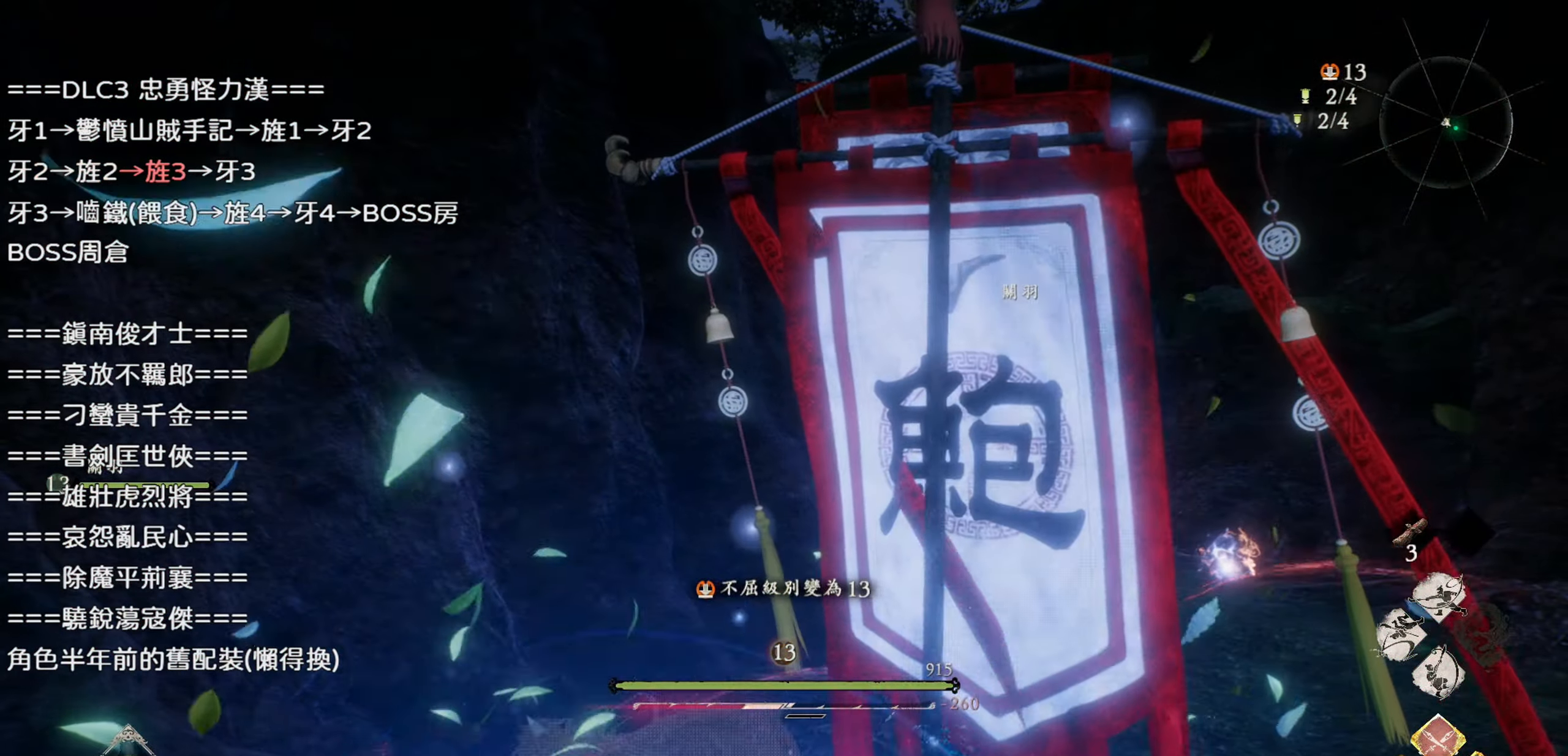
{"buttons": [], "left_stick": "up", "right_stick": "center", "events": [[17, "CROSS", "up"], [167, "R2", "up"], [283, "left_stick", "up"]]}
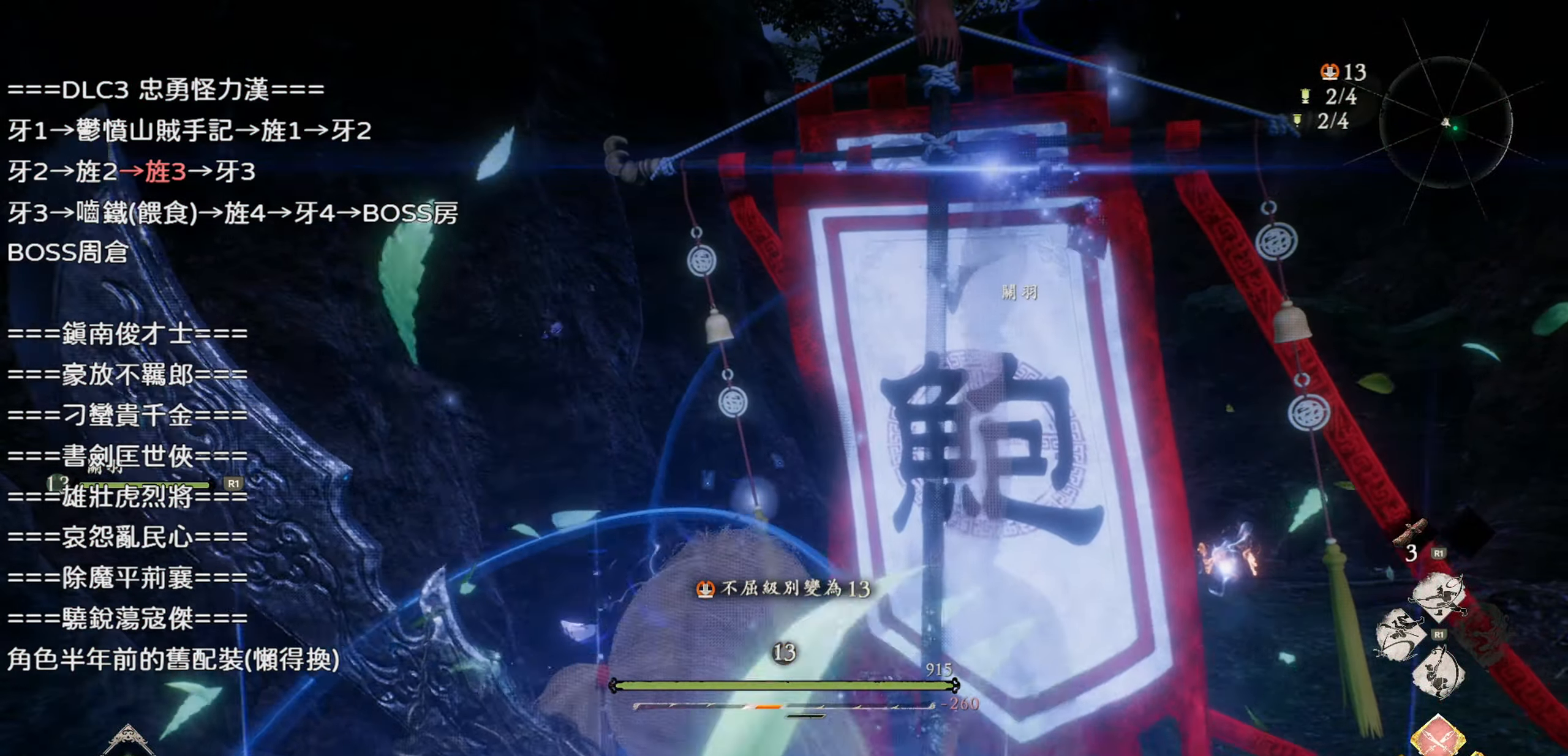
{"buttons": [], "left_stick": "up", "right_stick": "center", "events": []}
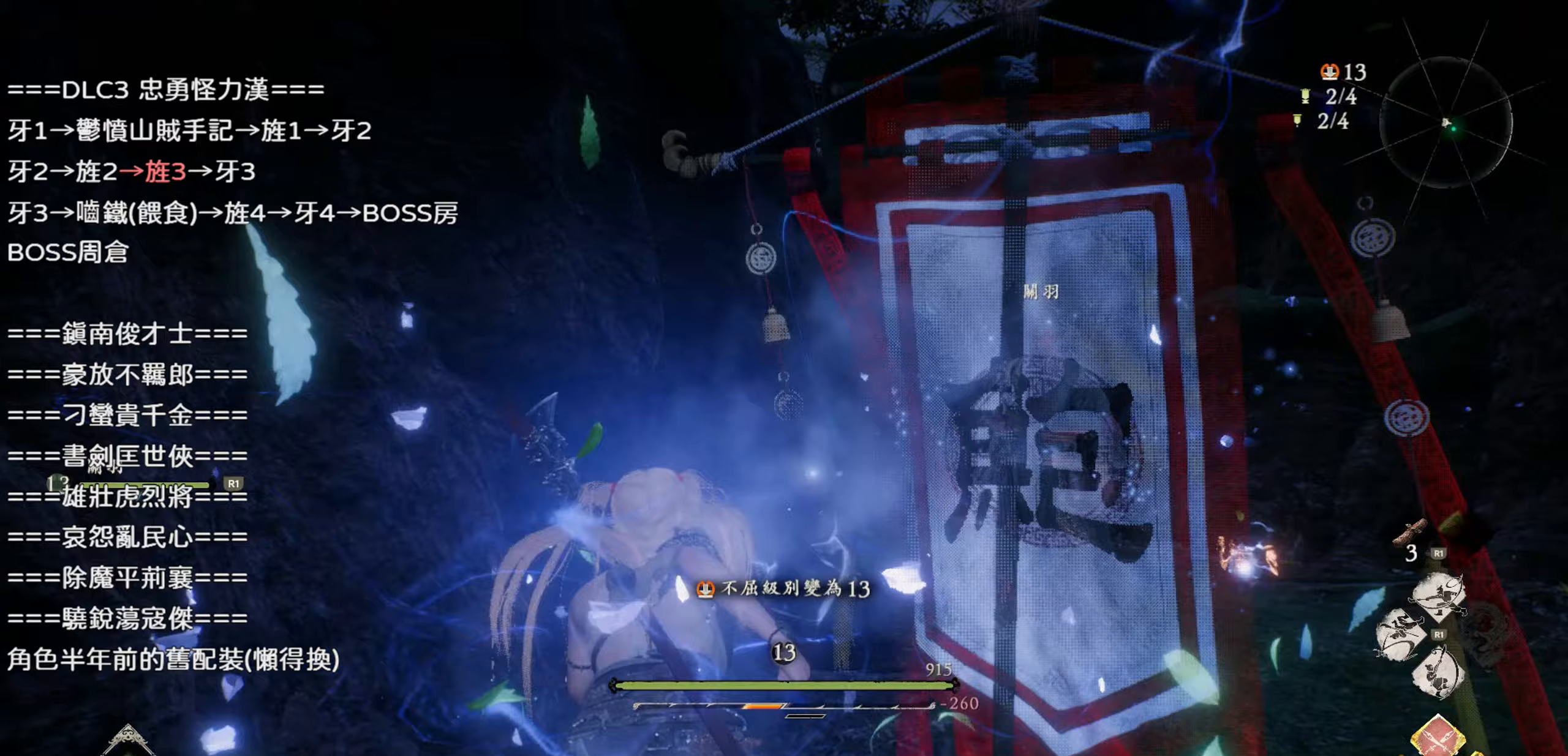
{"buttons": [], "left_stick": "up", "right_stick": "left", "events": [[383, "right_stick", "left"]]}
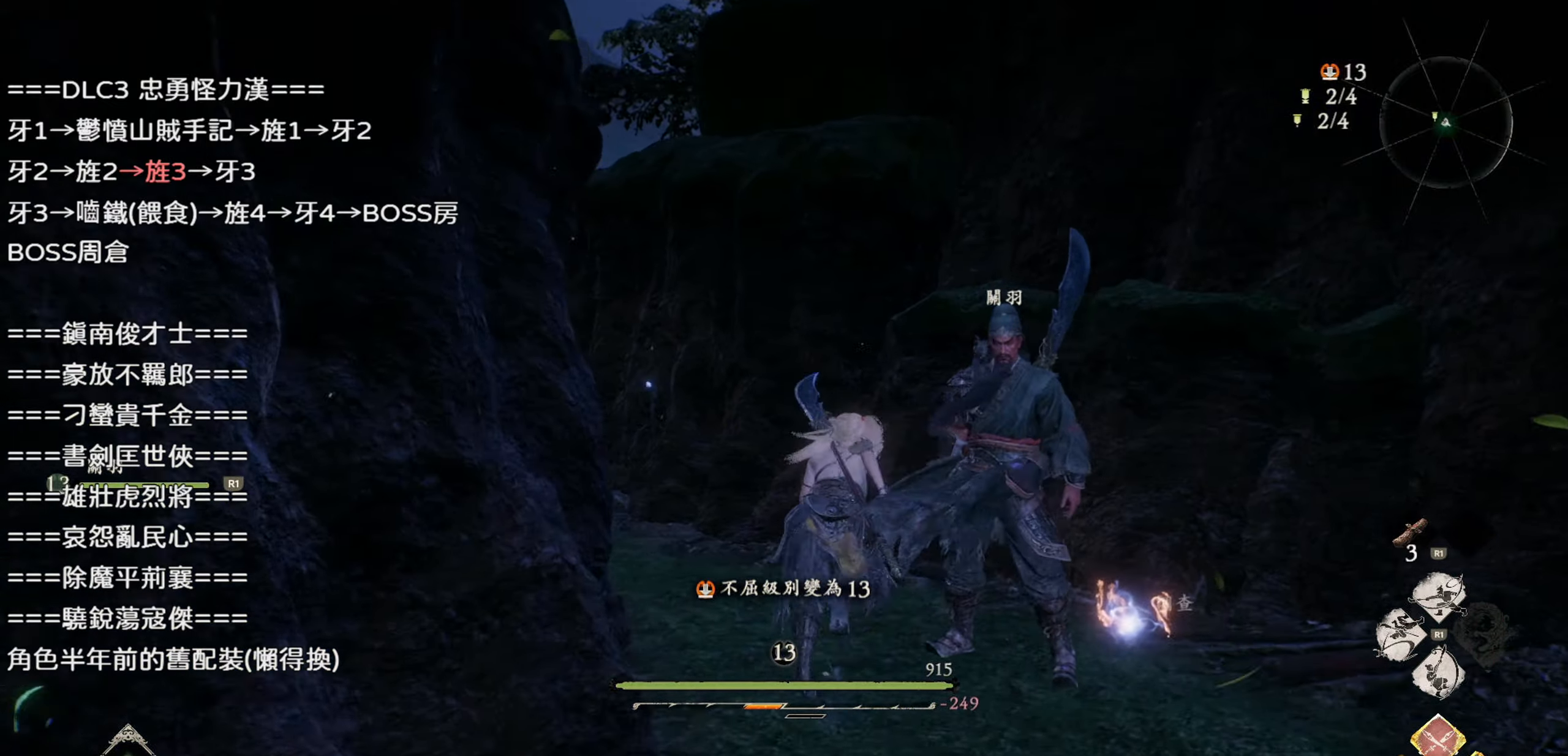
{"buttons": [], "left_stick": "up", "right_stick": "center", "events": [[100, "right_stick", "center"]]}
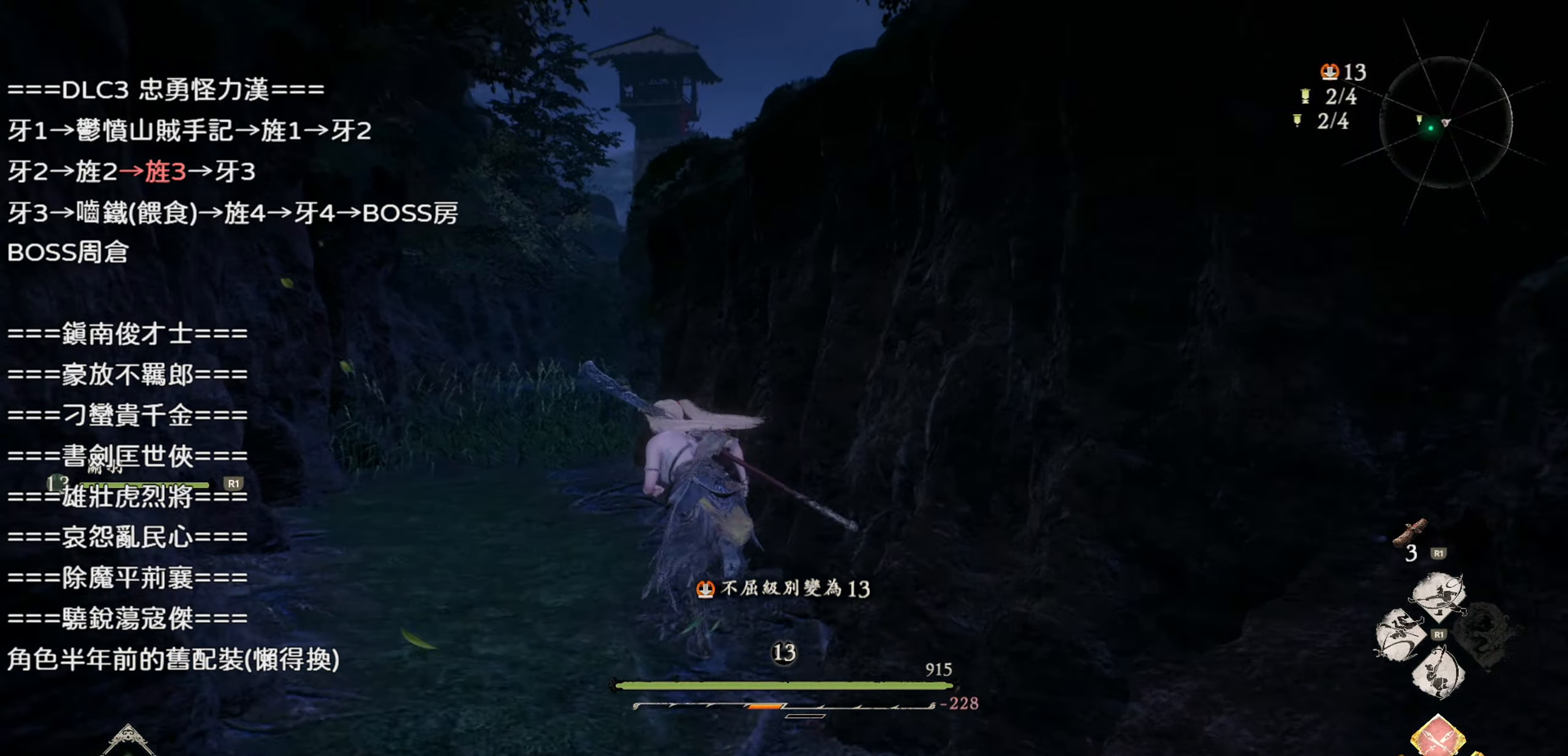
{"buttons": [], "left_stick": "up", "right_stick": "down-right", "events": [[233, "right_stick", "down-right"]]}
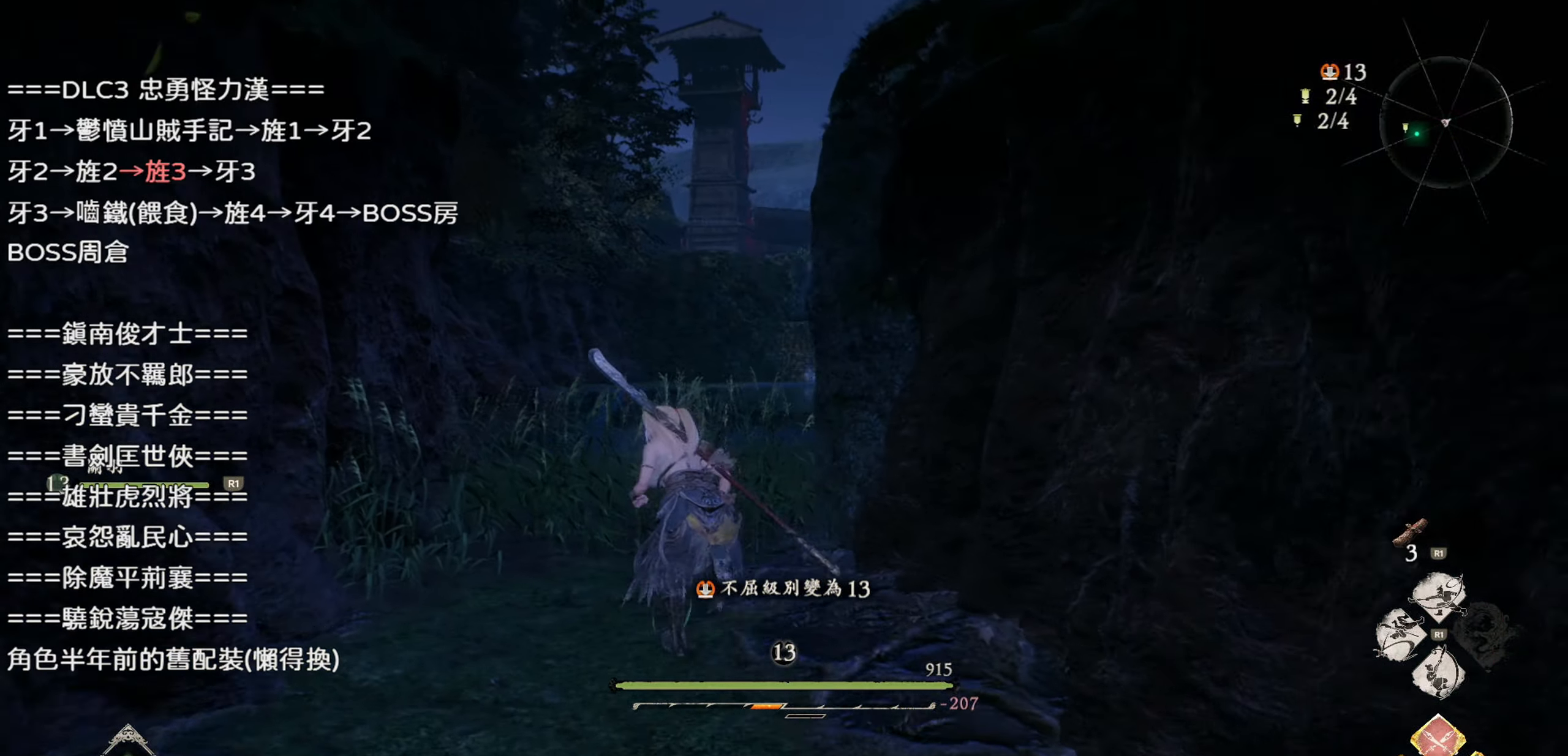
{"buttons": [], "left_stick": "up", "right_stick": "down-right", "events": []}
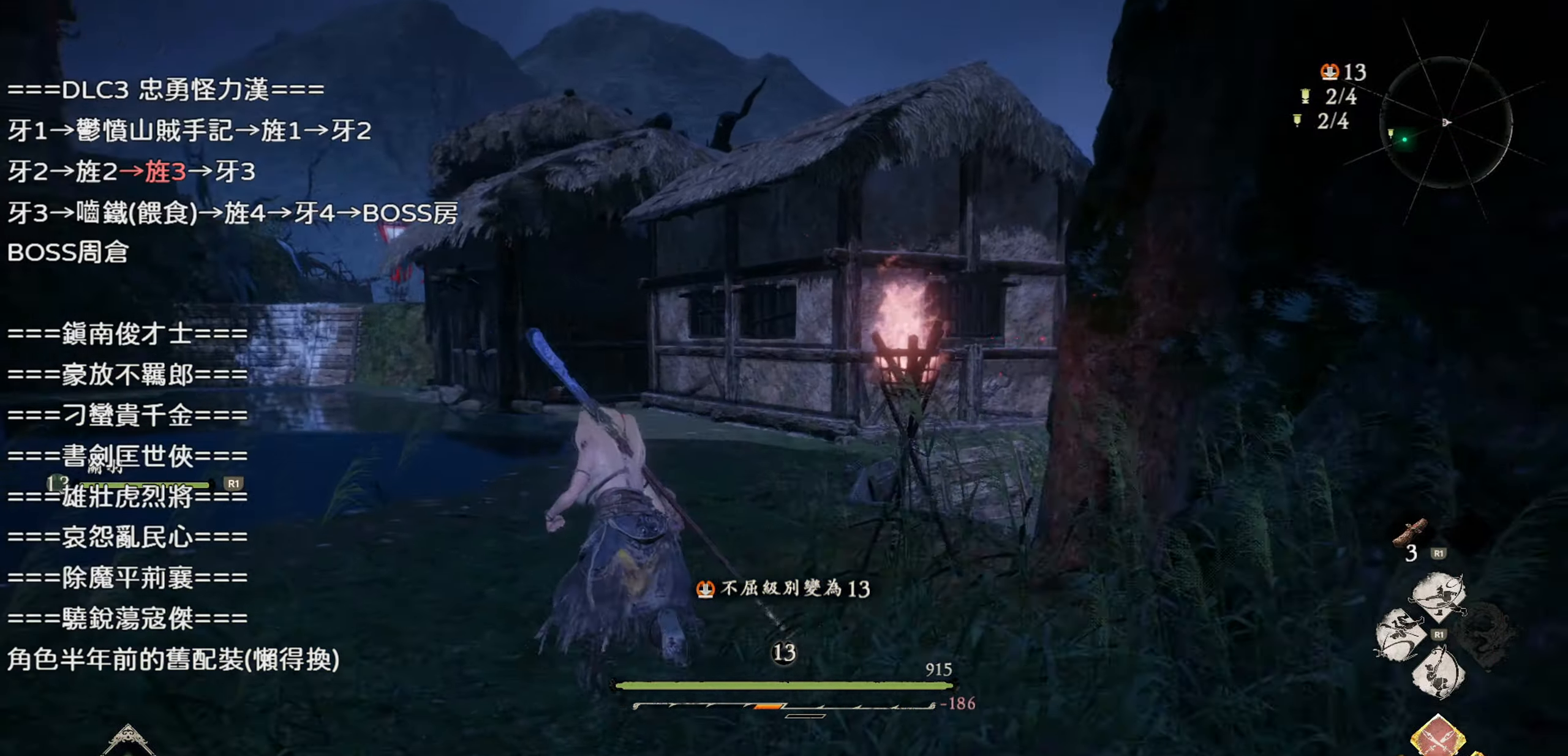
{"buttons": [], "left_stick": "up", "right_stick": "center", "events": [[500, "right_stick", "center"]]}
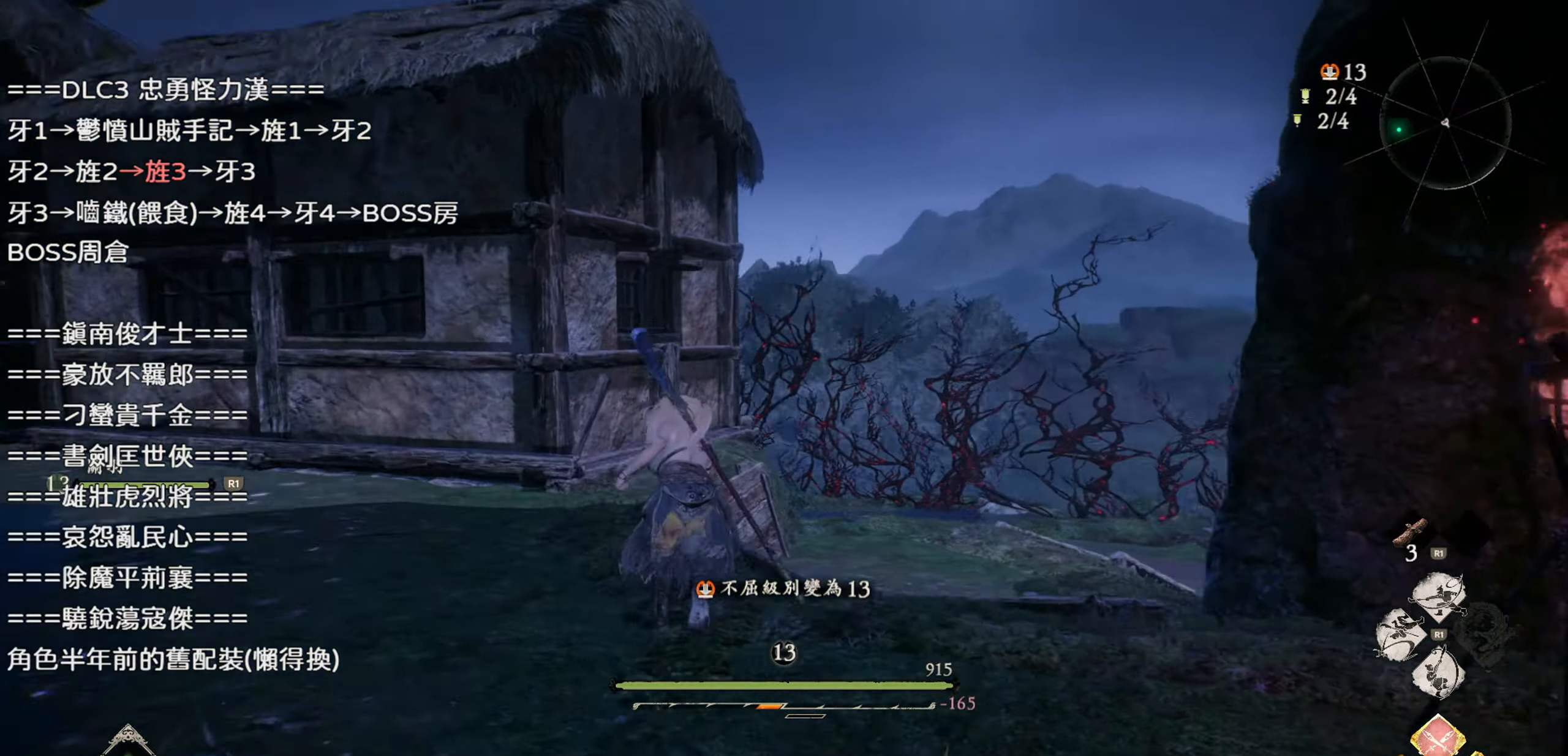
{"buttons": [], "left_stick": "up", "right_stick": "left", "events": [[400, "right_stick", "left"]]}
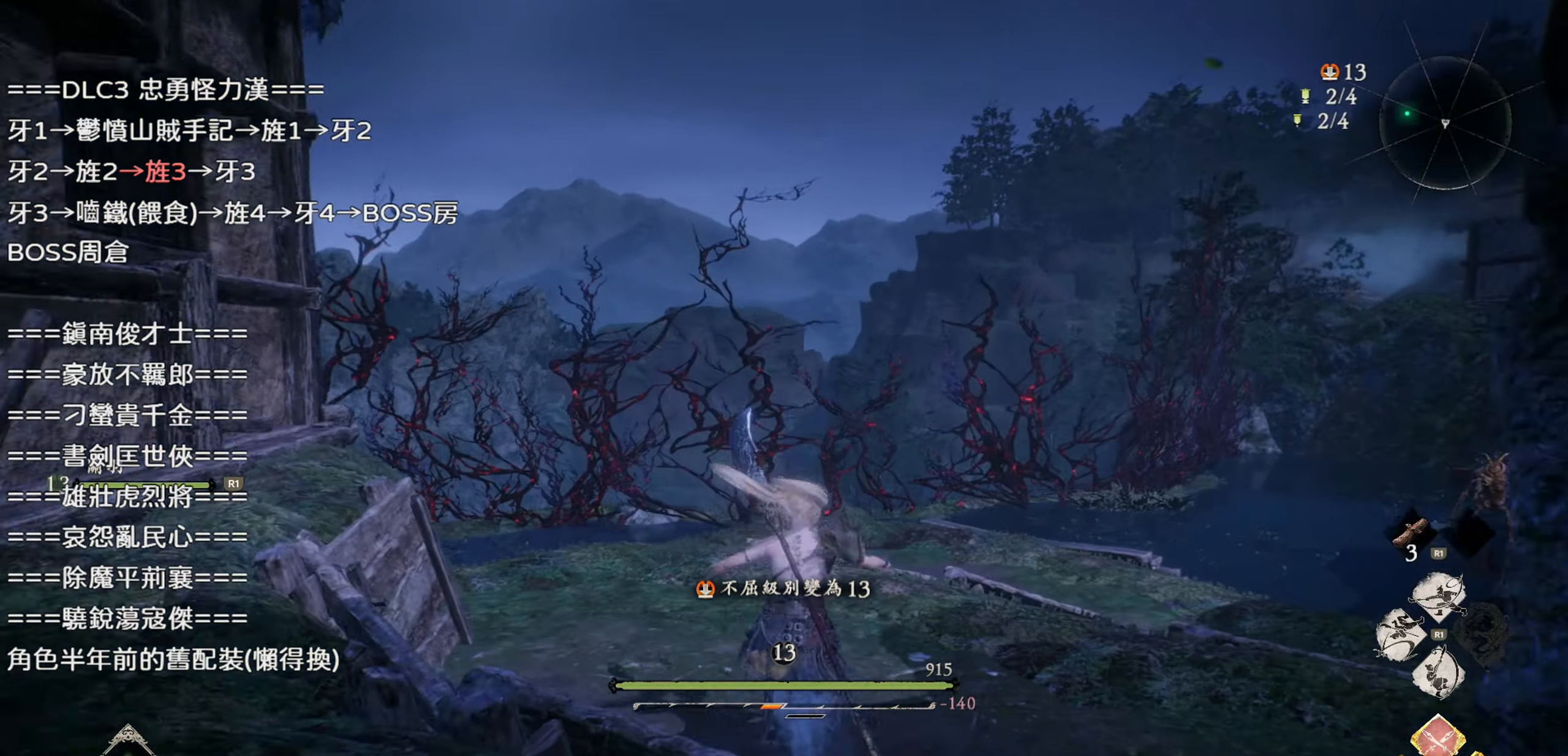
{"buttons": [], "left_stick": "up", "right_stick": "center", "events": [[250, "right_stick", "center"]]}
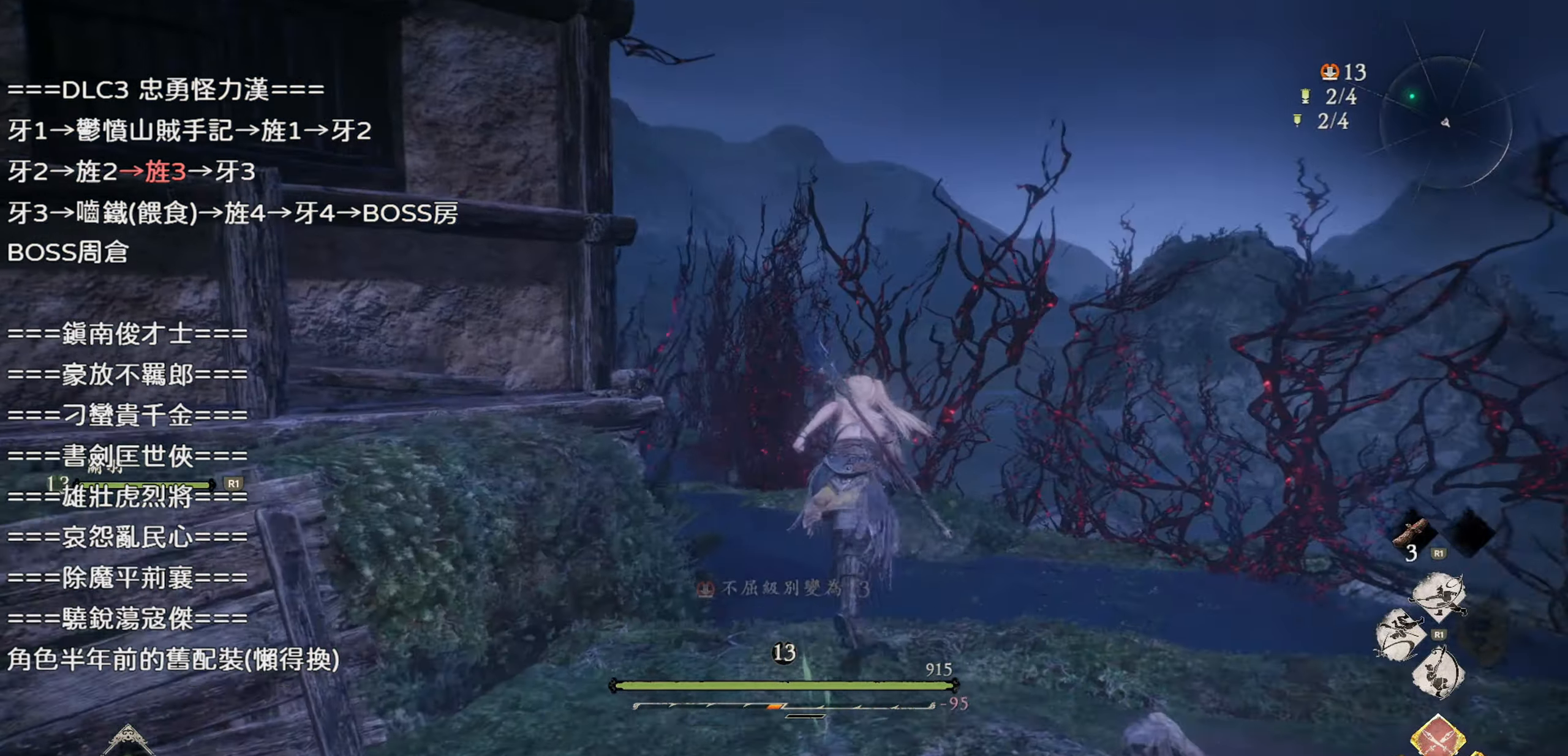
{"buttons": [], "left_stick": "up", "right_stick": "center", "events": [[17, "right_stick", "left"], [300, "right_stick", "center"]]}
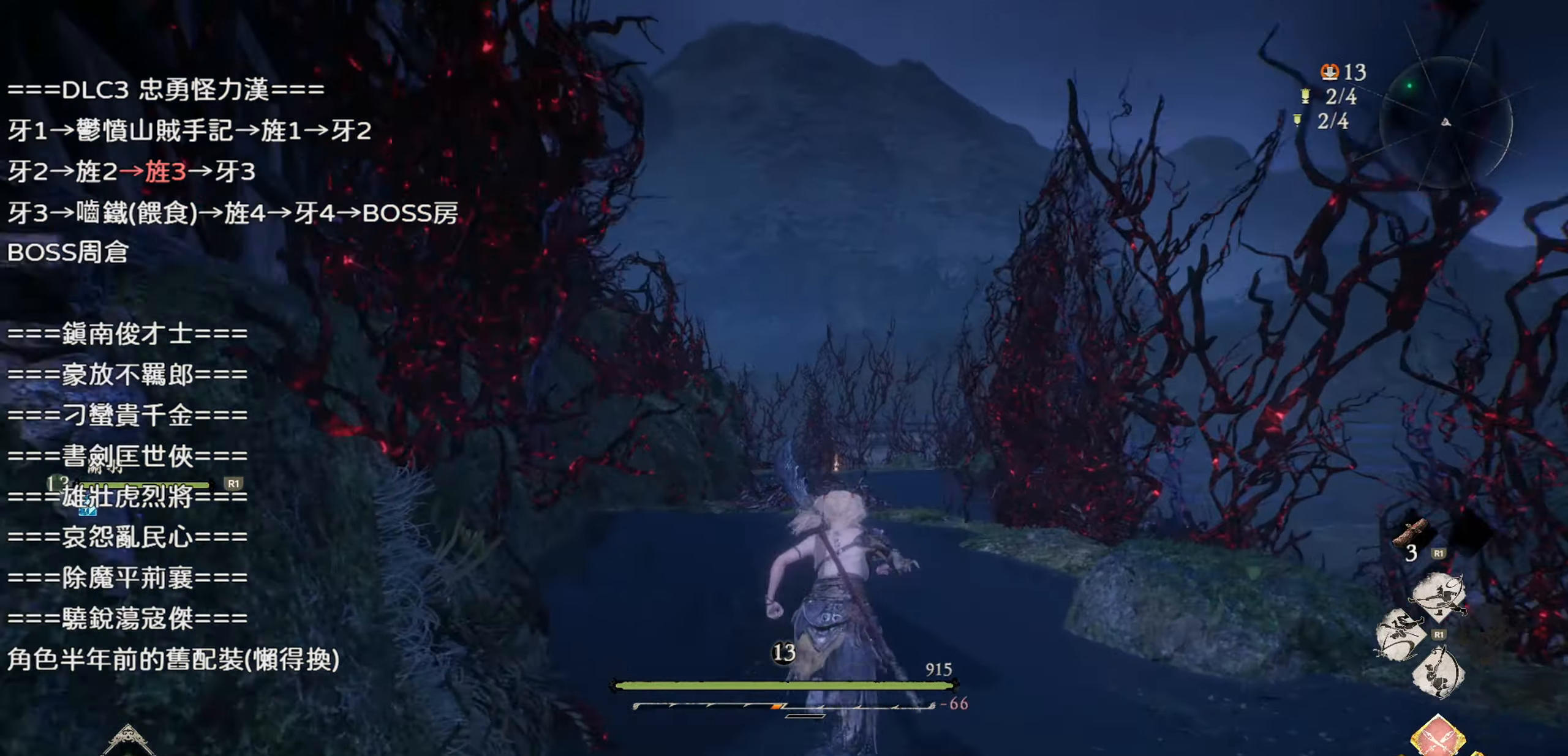
{"buttons": [], "left_stick": "up", "right_stick": "center", "events": []}